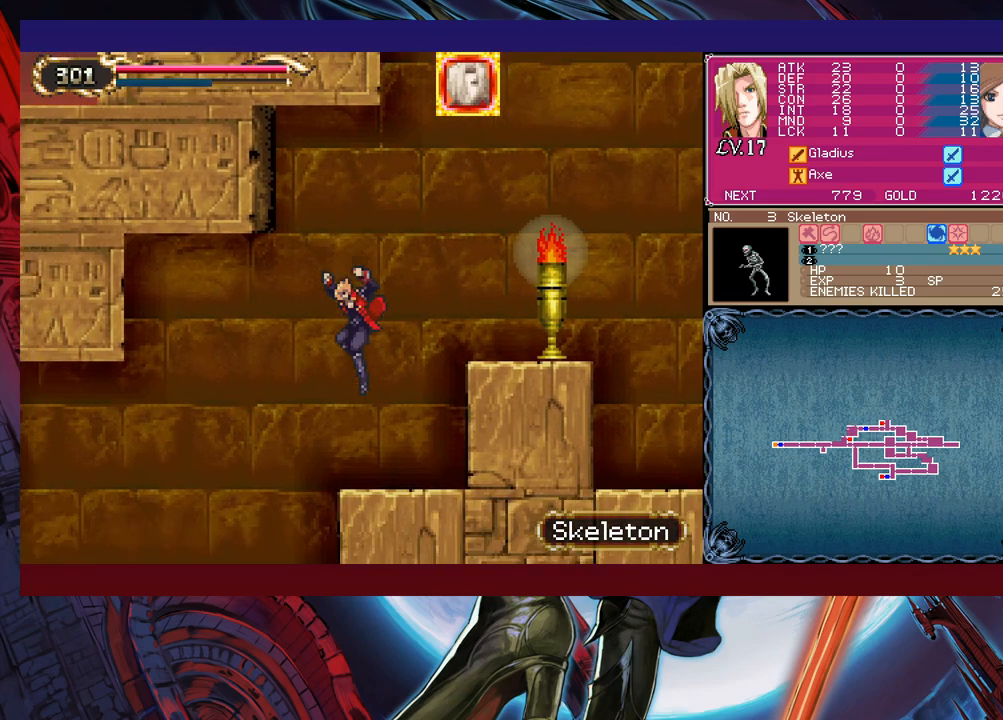
Gameplay with a controller (Xbox layout); each line is a JSON object with the inputs held at the frame after it. "events" lists button and stick changes between this image and that frame as [ms after this image, input, new state], when the widget could be followed in between. Not read: L2 L3 R2 R3 right_stick.
{"buttons": ["B"], "left_stick": "left", "events": [[83, "B", "down"]]}
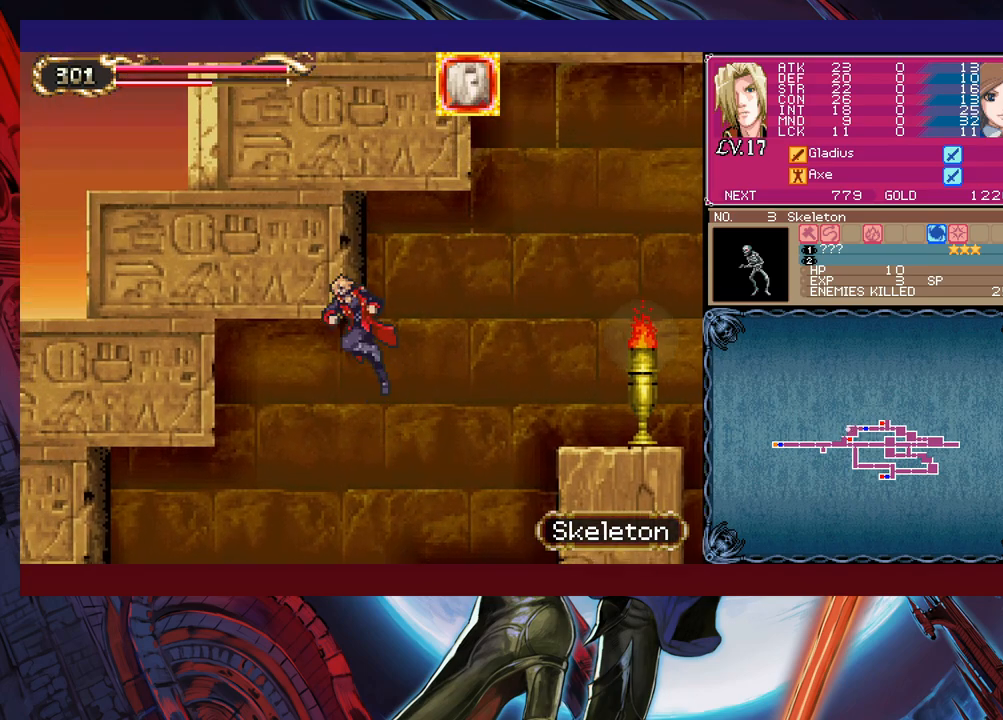
{"buttons": ["B"], "left_stick": "left", "events": [[150, "B", "up"], [200, "B", "down"]]}
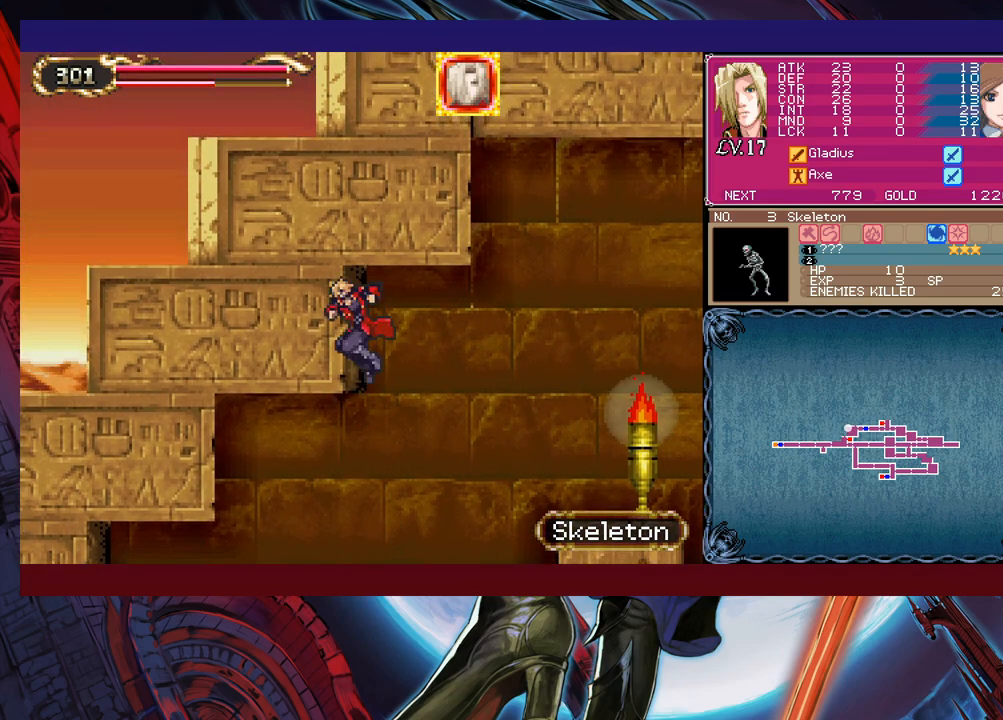
{"buttons": [], "left_stick": "center", "events": [[150, "B", "up"], [150, "left_stick", "right"], [383, "left_stick", "center"]]}
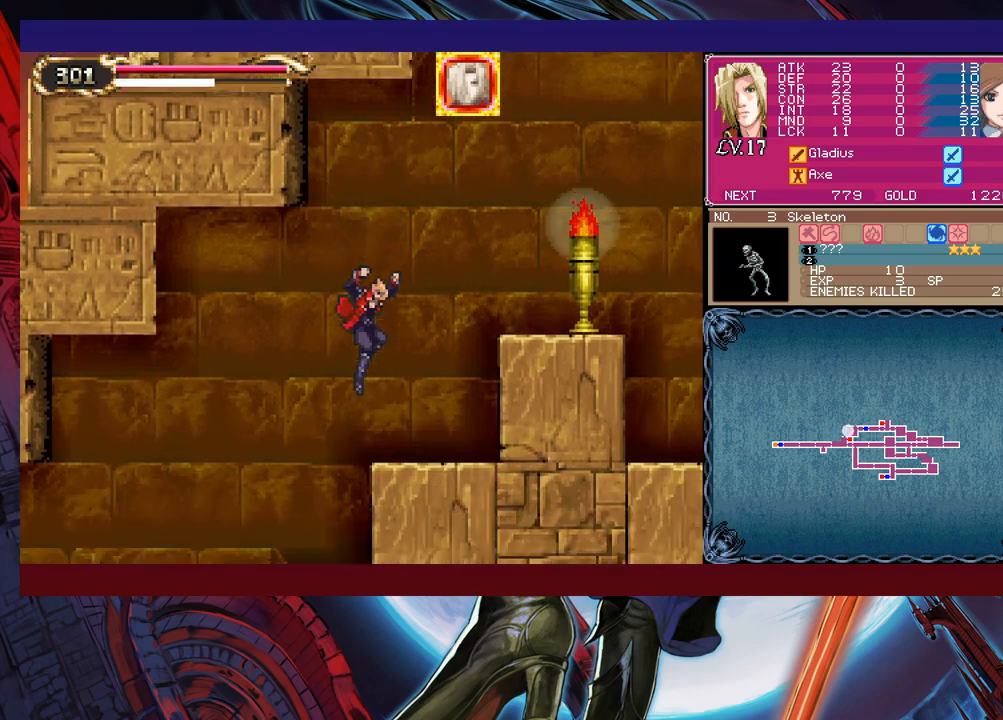
{"buttons": ["B"], "left_stick": "left", "events": [[33, "left_stick", "left"], [133, "B", "down"], [400, "B", "up"], [450, "B", "down"]]}
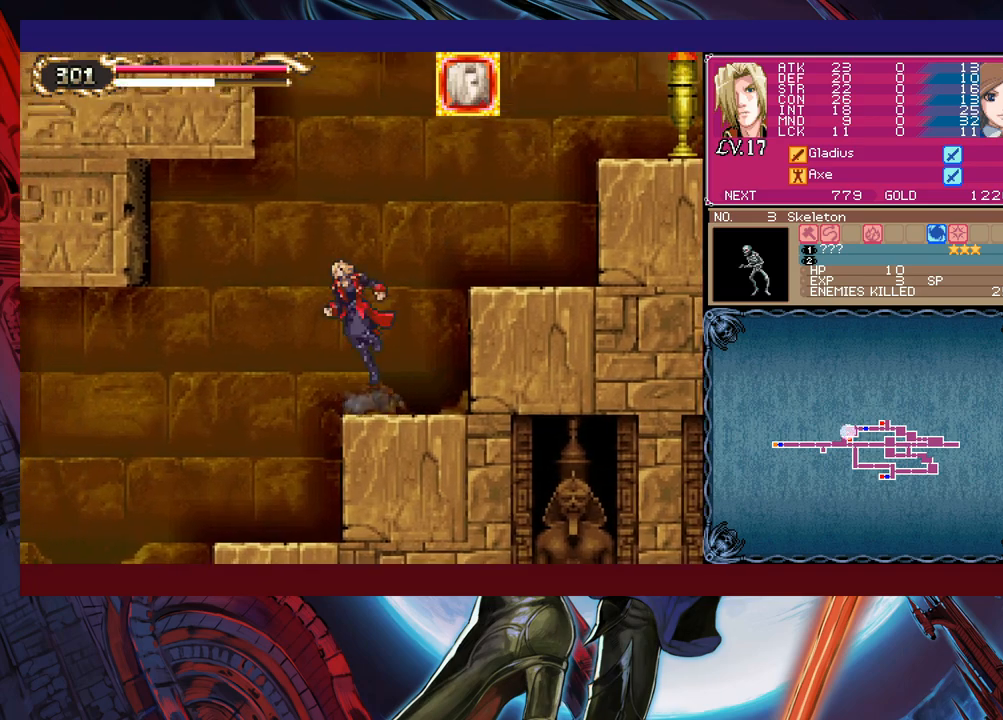
{"buttons": ["B"], "left_stick": "left", "events": [[33, "left_stick", "center"], [233, "left_stick", "left"], [300, "B", "up"], [350, "B", "down"]]}
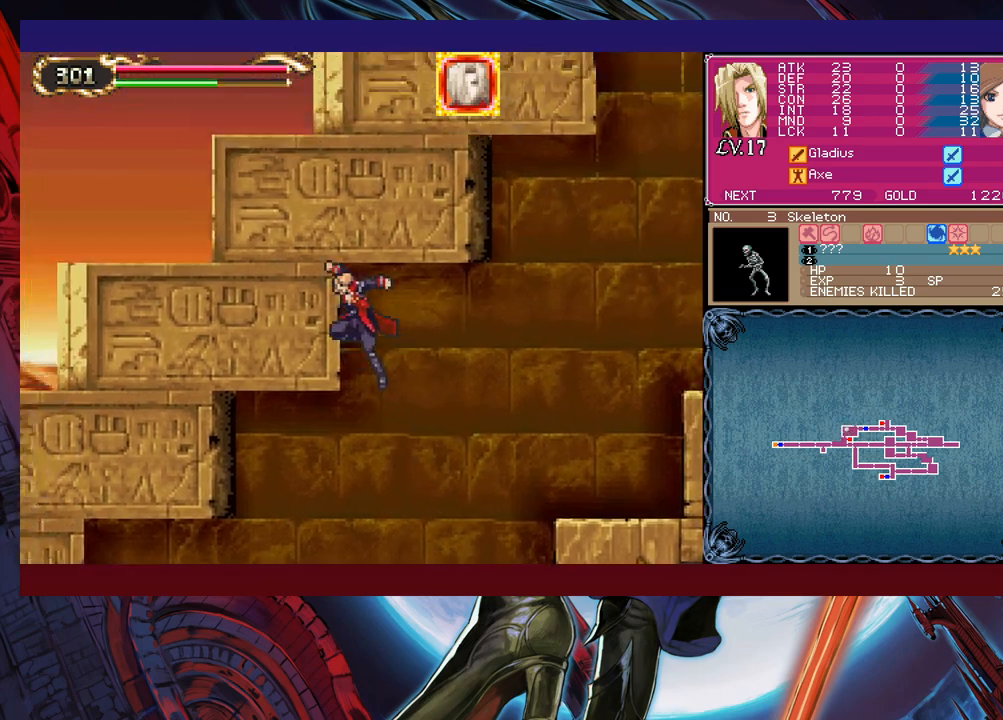
{"buttons": [], "left_stick": "left", "events": [[383, "B", "up"]]}
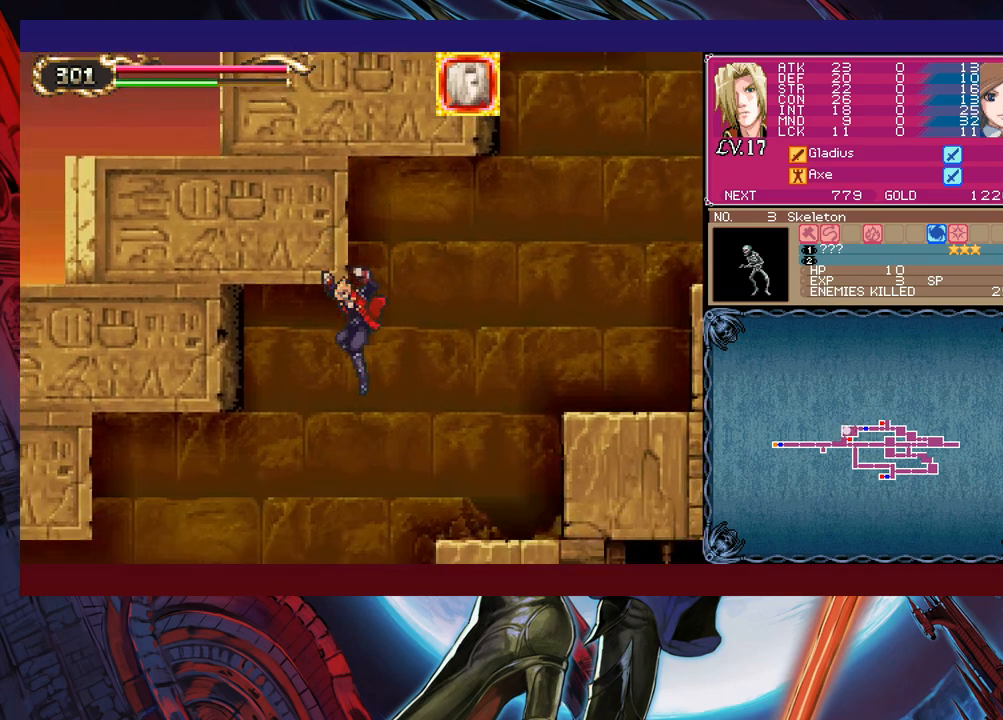
{"buttons": [], "left_stick": "left", "events": []}
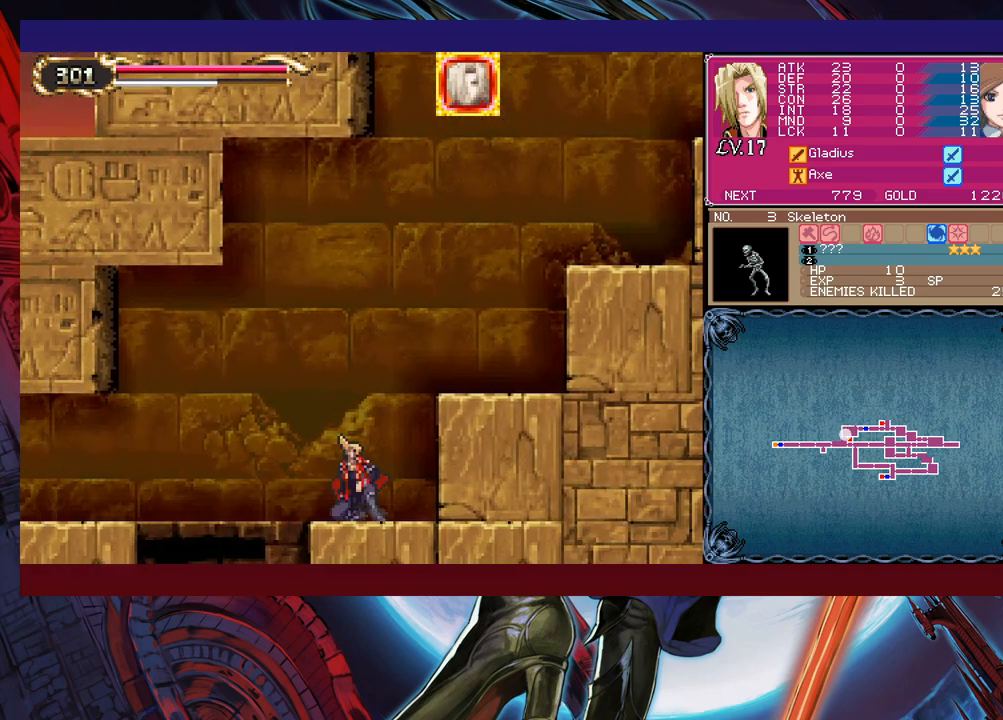
{"buttons": [], "left_stick": "right", "events": [[33, "left_stick", "center"], [433, "left_stick", "right"]]}
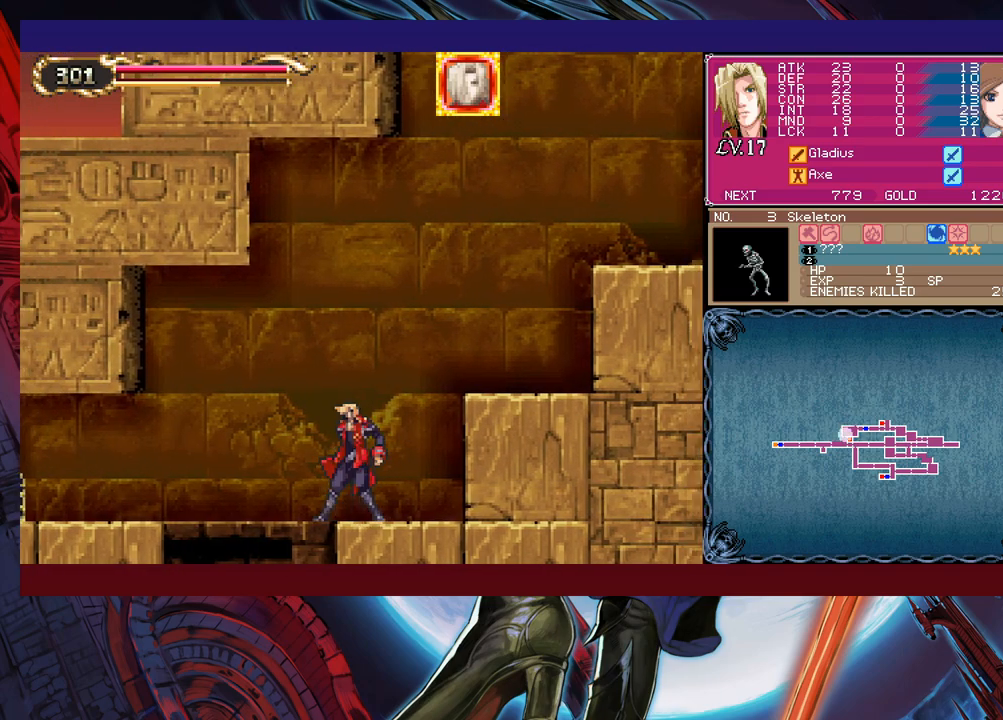
{"buttons": [], "left_stick": "left", "events": [[33, "B", "down"], [283, "left_stick", "left"], [350, "B", "up"]]}
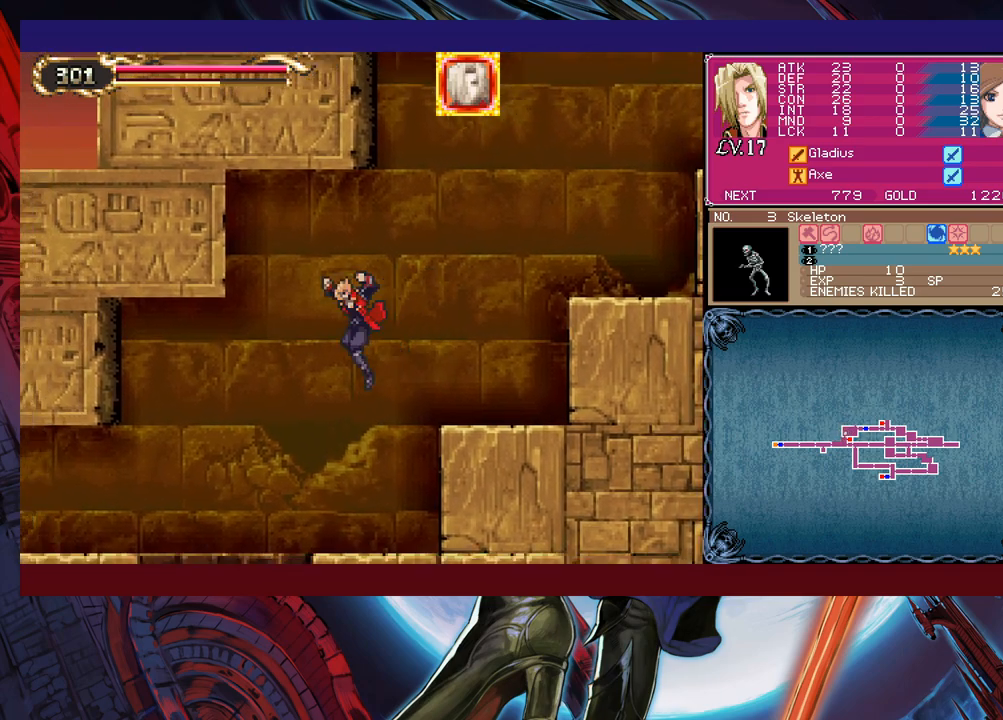
{"buttons": [], "left_stick": "left", "events": []}
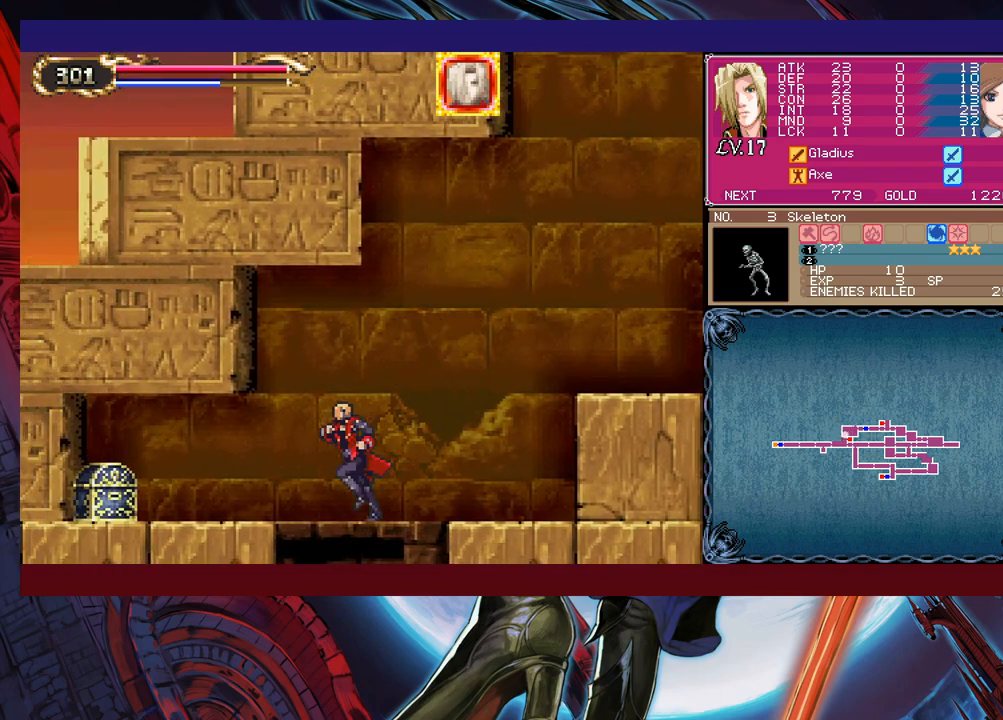
{"buttons": [], "left_stick": "left", "events": [[50, "left_stick", "up-left"], [150, "X", "down"], [200, "X", "up"], [200, "left_stick", "down"], [250, "Y", "down"], [300, "Y", "up"], [400, "left_stick", "left"]]}
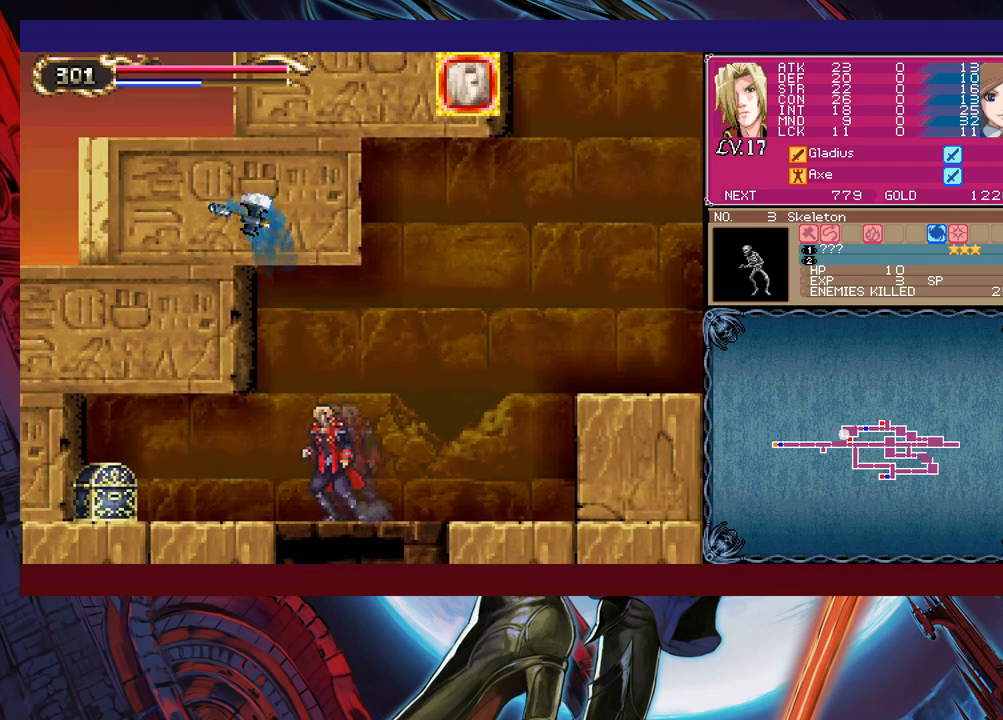
{"buttons": [], "left_stick": "center", "events": [[250, "X", "down"], [300, "left_stick", "down"], [400, "X", "up"], [400, "left_stick", "center"]]}
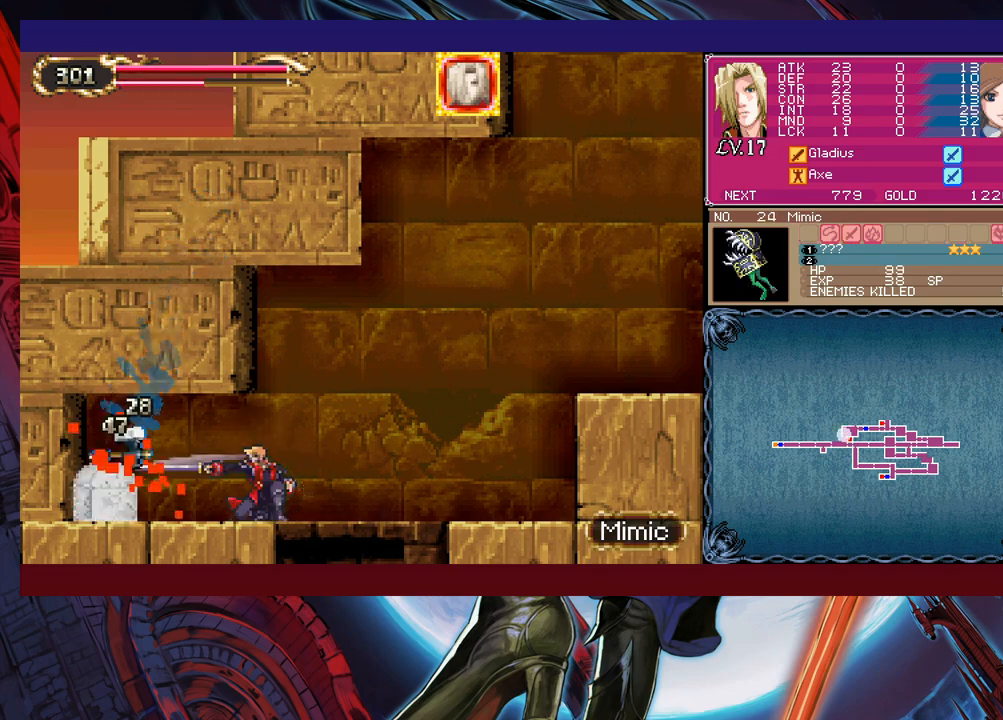
{"buttons": ["X"], "left_stick": "left", "events": [[100, "left_stick", "right"], [433, "left_stick", "left"], [500, "X", "down"]]}
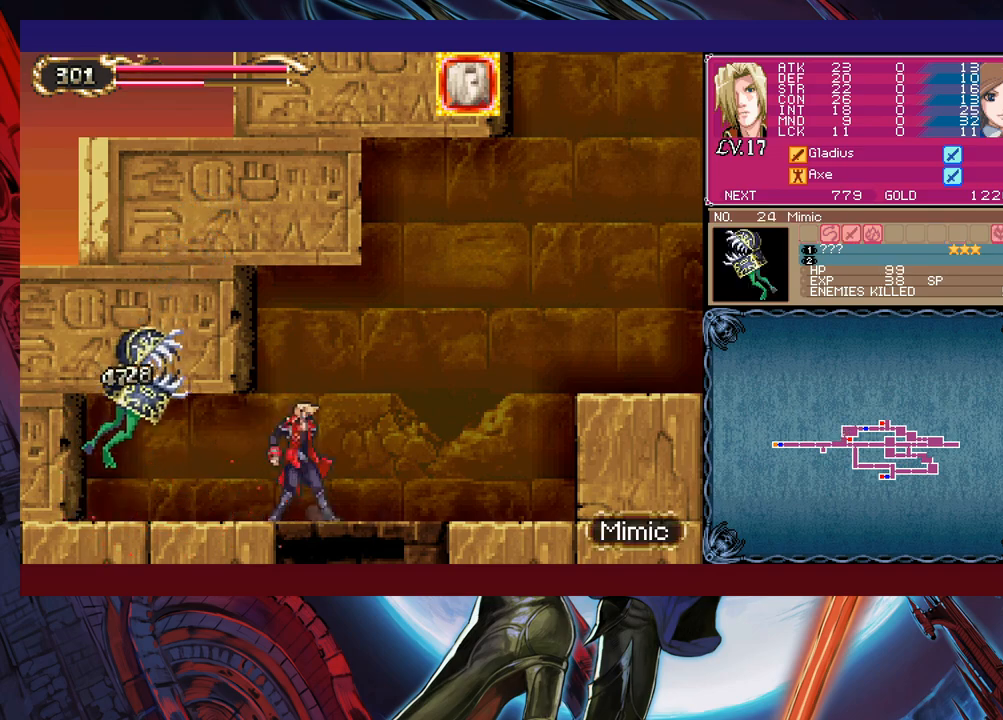
{"buttons": [], "left_stick": "center", "events": [[50, "X", "up"], [50, "left_stick", "center"], [100, "Y", "down"], [150, "left_stick", "down"], [200, "Y", "up"], [250, "left_stick", "center"], [333, "X", "down"], [400, "X", "up"]]}
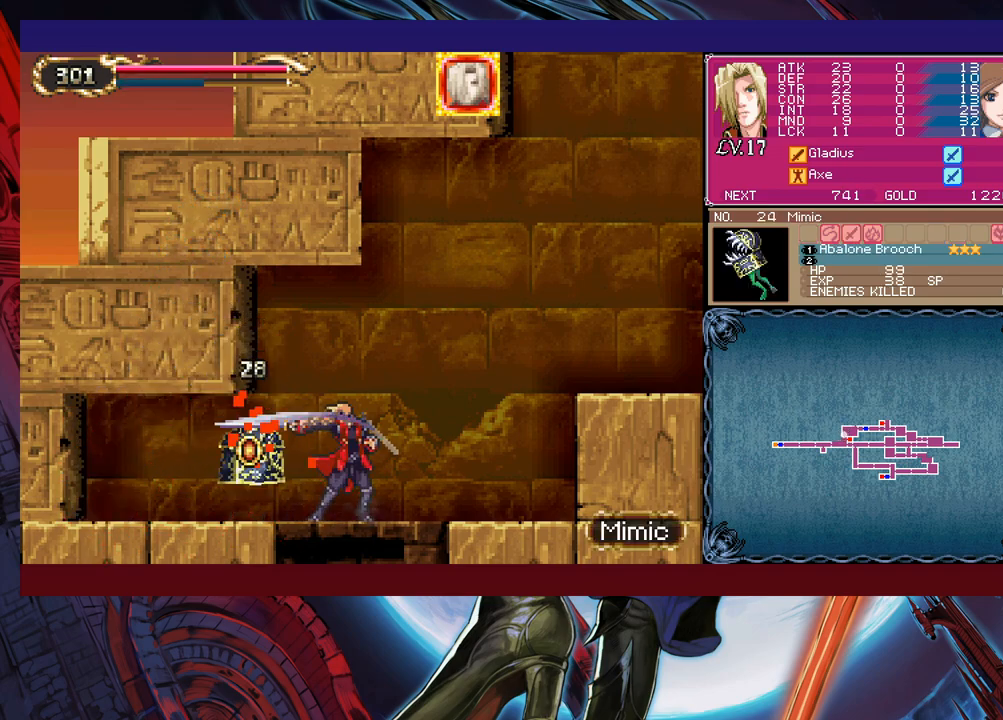
{"buttons": [], "left_stick": "left", "events": [[50, "Y", "down"], [50, "left_stick", "down"], [133, "Y", "up"], [183, "left_stick", "center"], [200, "X", "down"], [250, "X", "up"], [483, "left_stick", "left"]]}
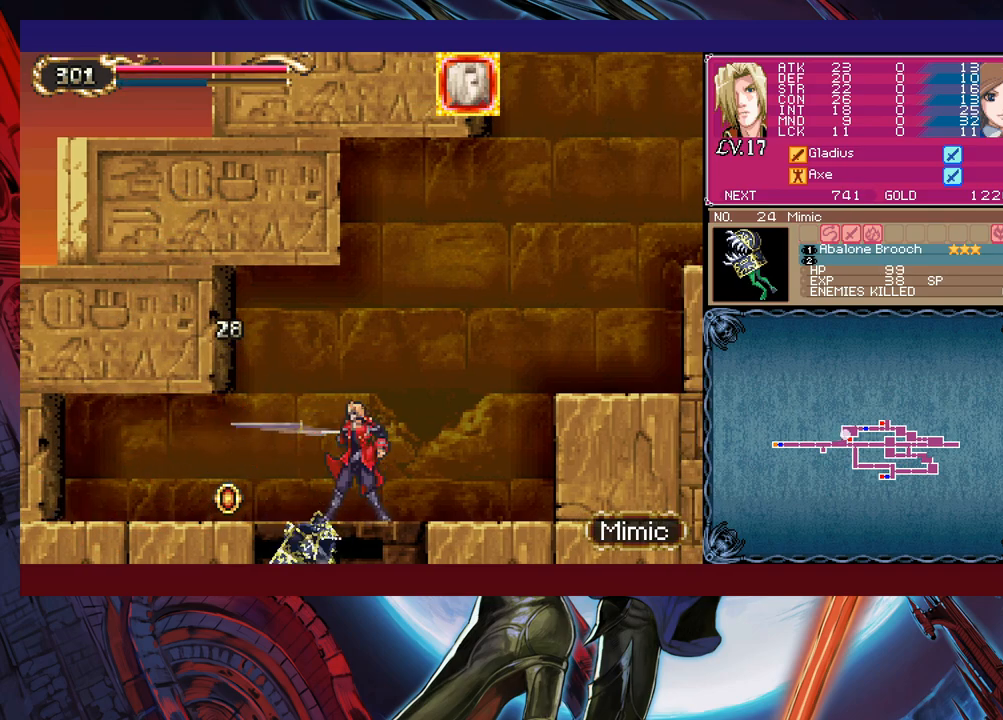
{"buttons": [], "left_stick": "left", "events": []}
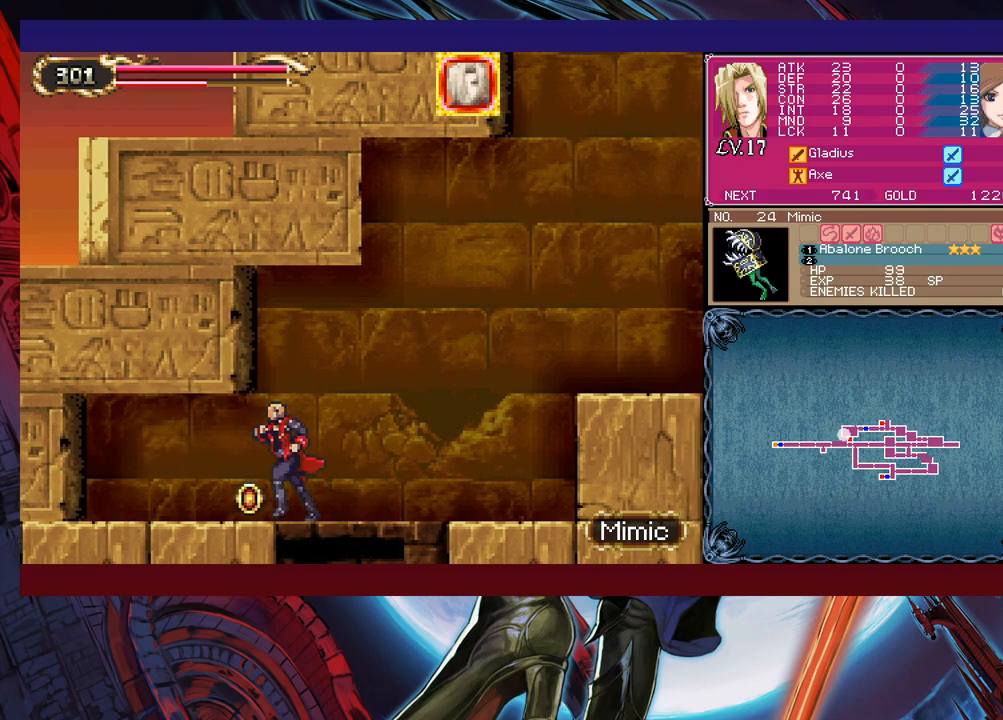
{"buttons": [], "left_stick": "right", "events": [[133, "left_stick", "right"]]}
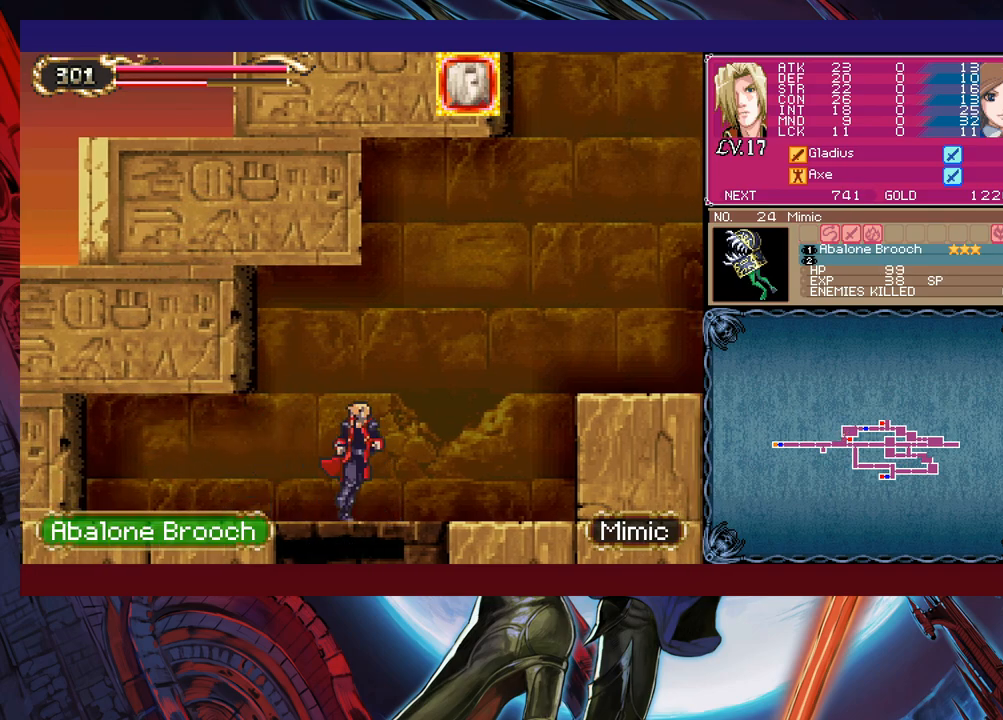
{"buttons": ["B"], "left_stick": "right", "events": [[200, "B", "down"]]}
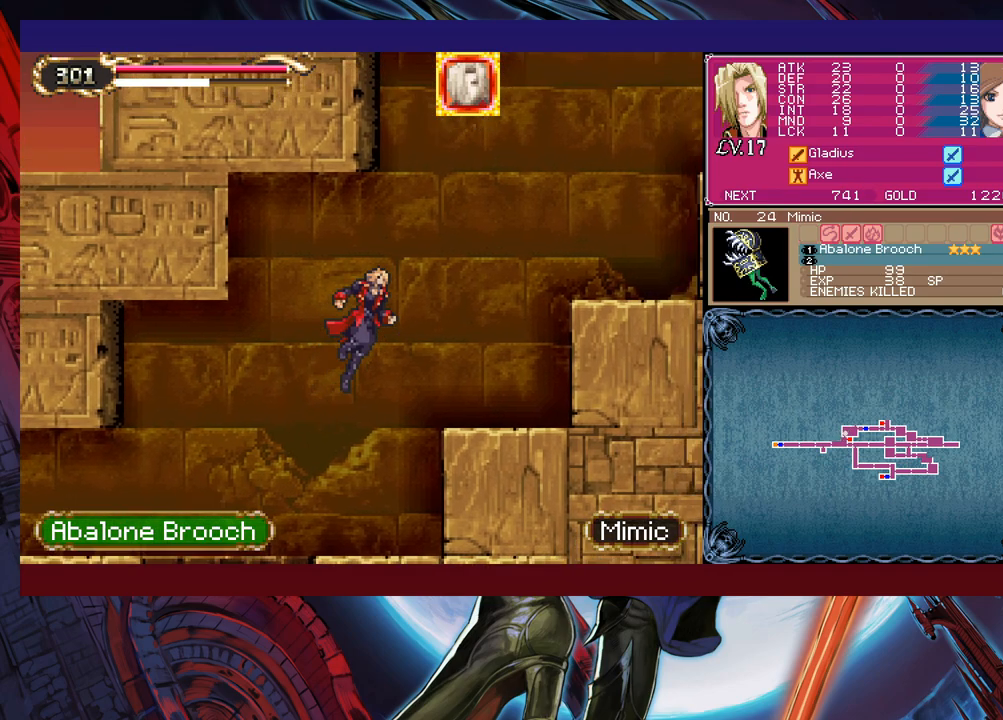
{"buttons": ["B"], "left_stick": "right", "events": [[133, "B", "up"], [200, "B", "down"]]}
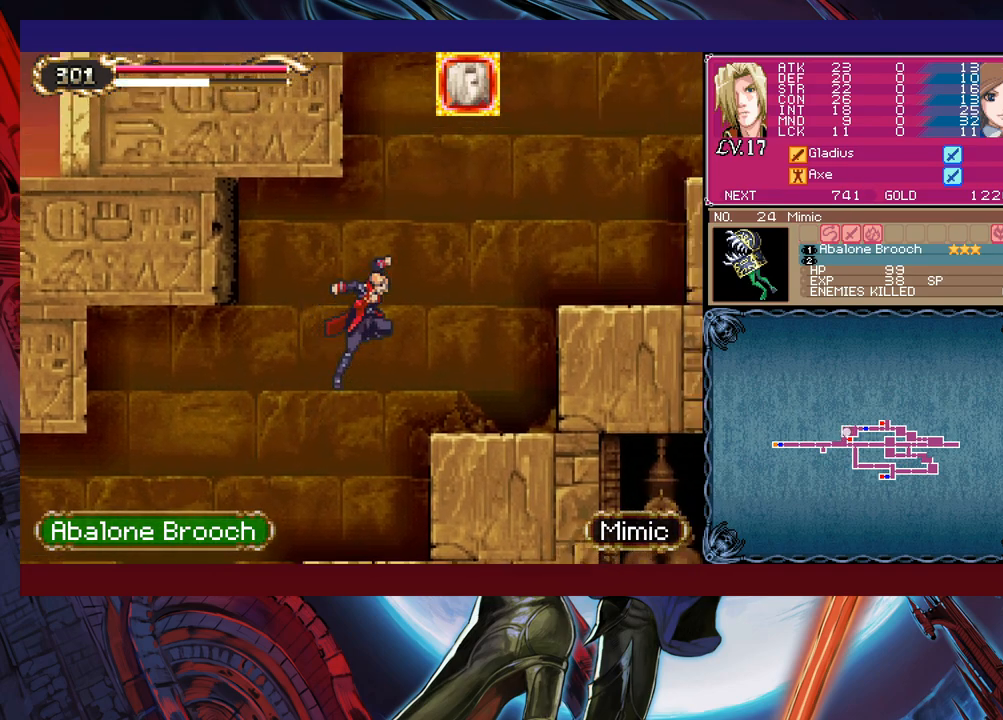
{"buttons": [], "left_stick": "right", "events": [[50, "left_stick", "down-right"], [83, "B", "up"], [150, "B", "down"], [200, "left_stick", "right"], [233, "B", "up"], [283, "B", "down"], [450, "B", "up"]]}
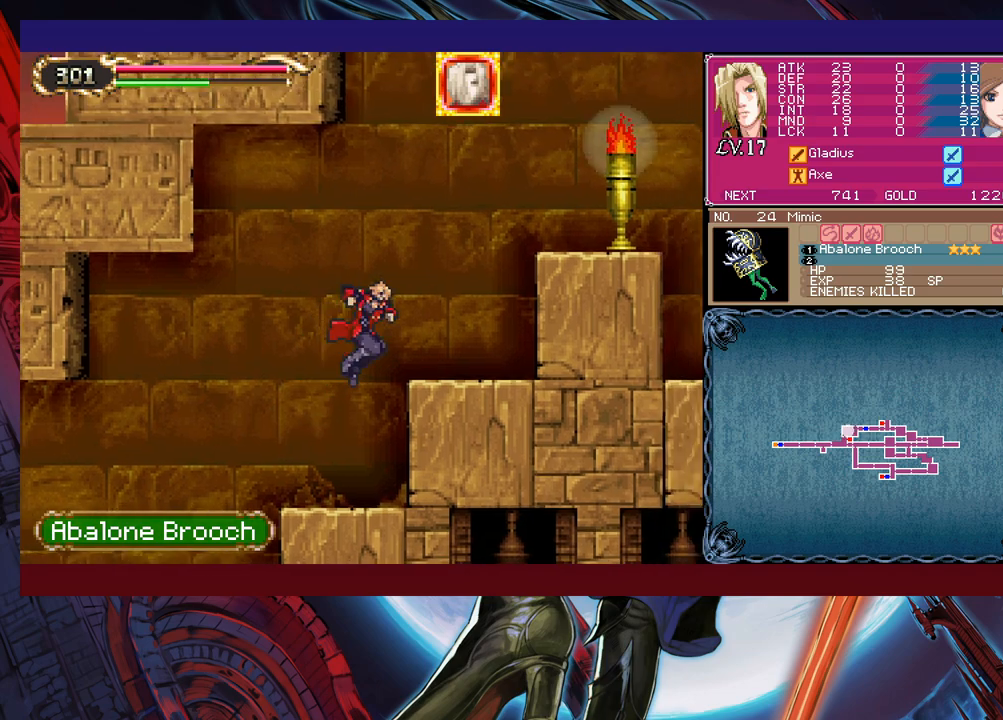
{"buttons": ["X"], "left_stick": "right", "events": [[33, "B", "down"], [483, "B", "up"], [500, "X", "down"]]}
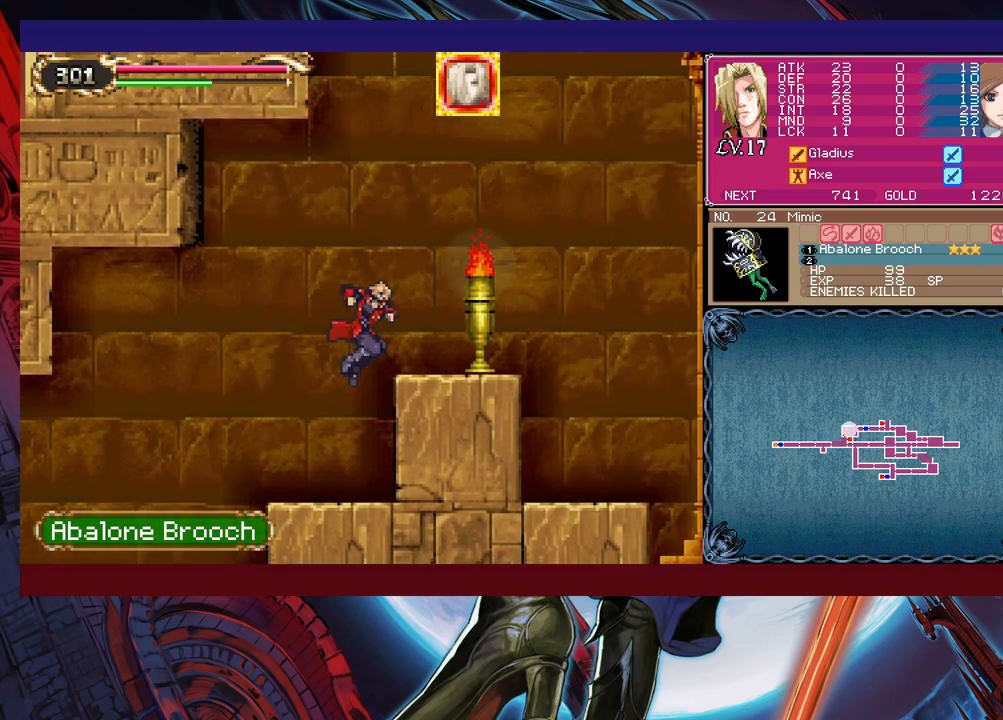
{"buttons": ["B"], "left_stick": "right", "events": [[150, "X", "up"], [300, "B", "down"], [450, "B", "up"], [483, "B", "down"]]}
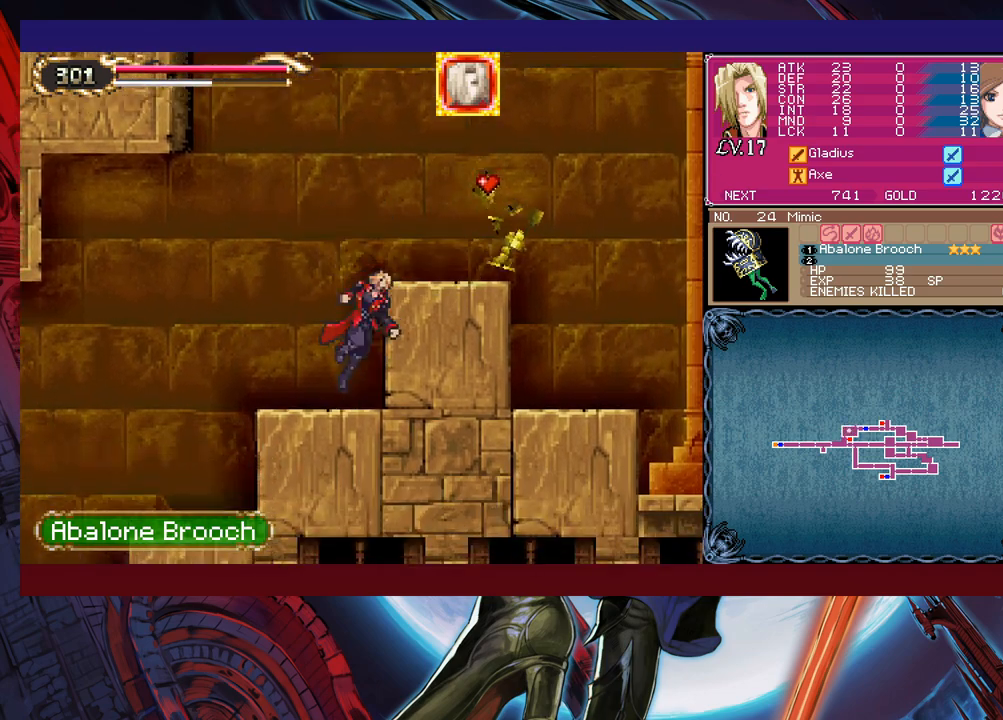
{"buttons": [], "left_stick": "right", "events": [[200, "B", "up"], [233, "B", "down"], [300, "B", "up"]]}
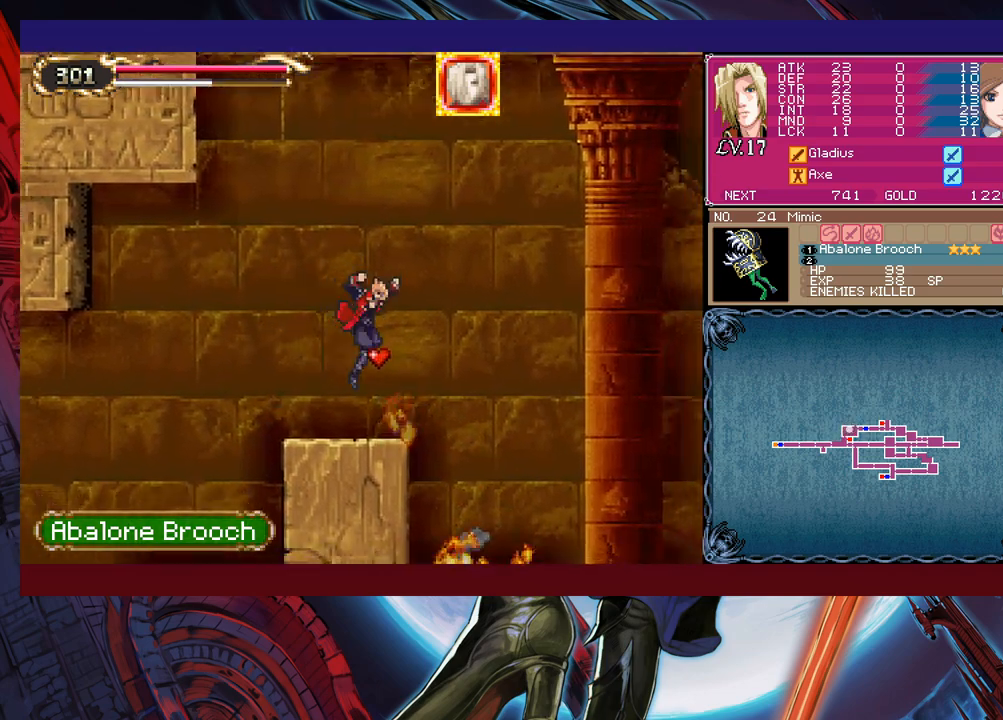
{"buttons": ["B"], "left_stick": "right", "events": [[150, "left_stick", "left"], [183, "Y", "down"], [200, "B", "down"], [233, "Y", "up"], [283, "left_stick", "right"]]}
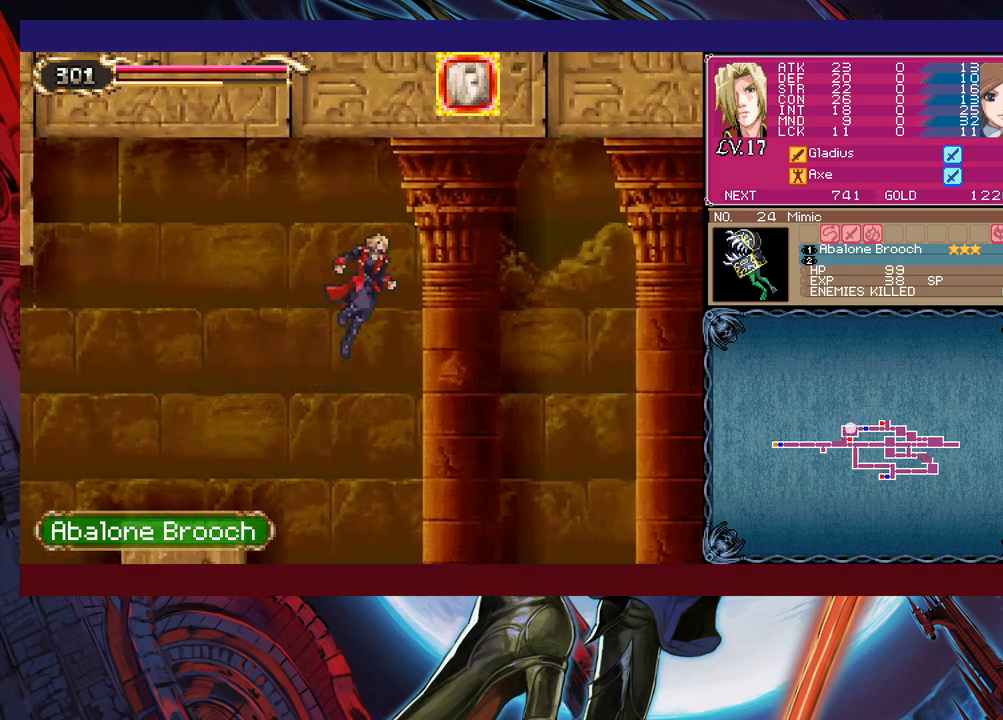
{"buttons": [], "left_stick": "right", "events": [[250, "B", "up"]]}
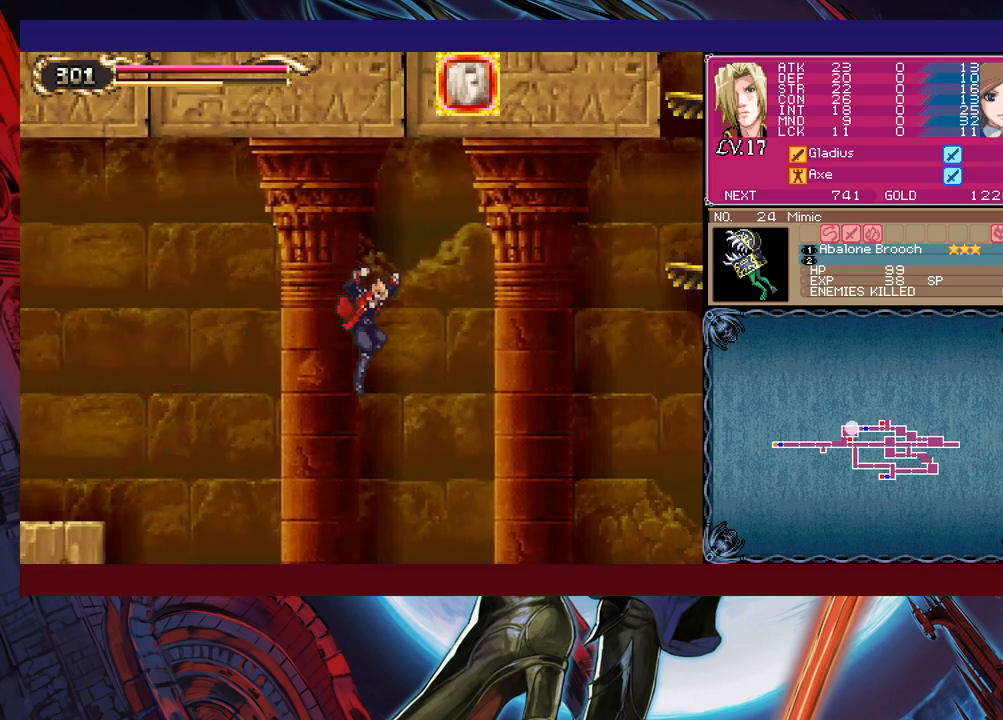
{"buttons": ["B"], "left_stick": "right", "events": [[83, "B", "down"]]}
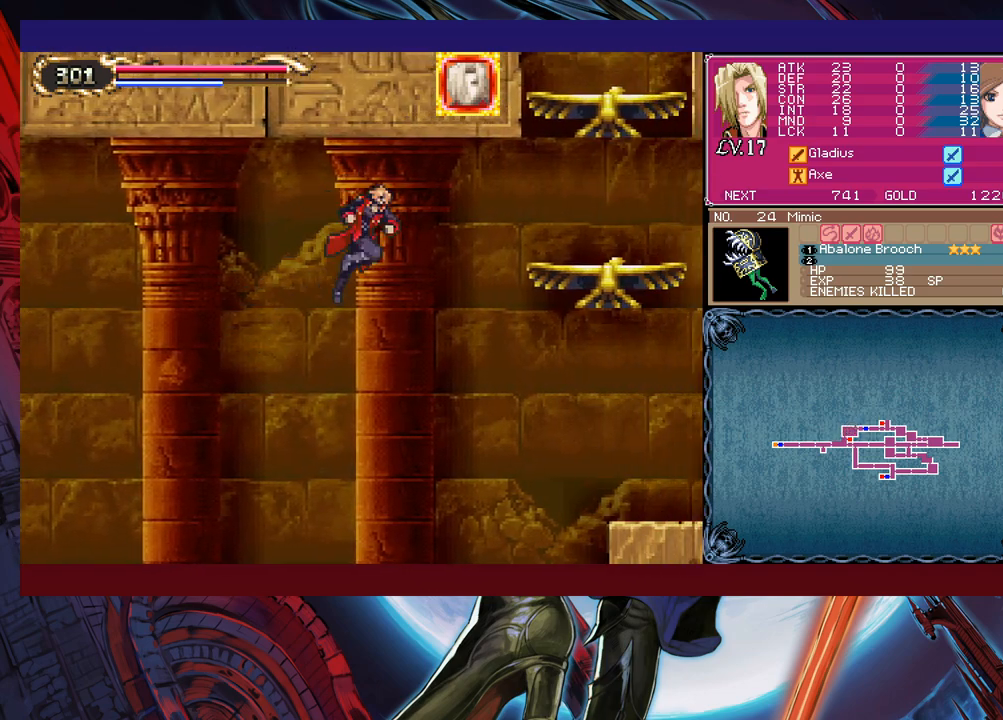
{"buttons": ["B"], "left_stick": "right", "events": []}
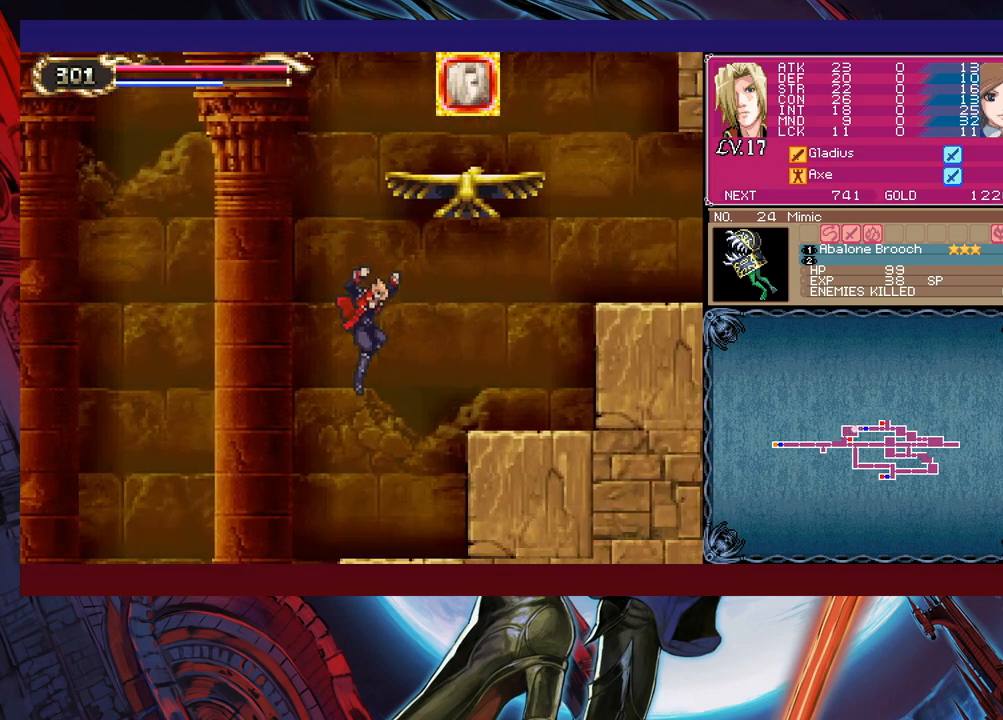
{"buttons": ["B"], "left_stick": "right", "events": [[50, "B", "up"], [233, "B", "down"]]}
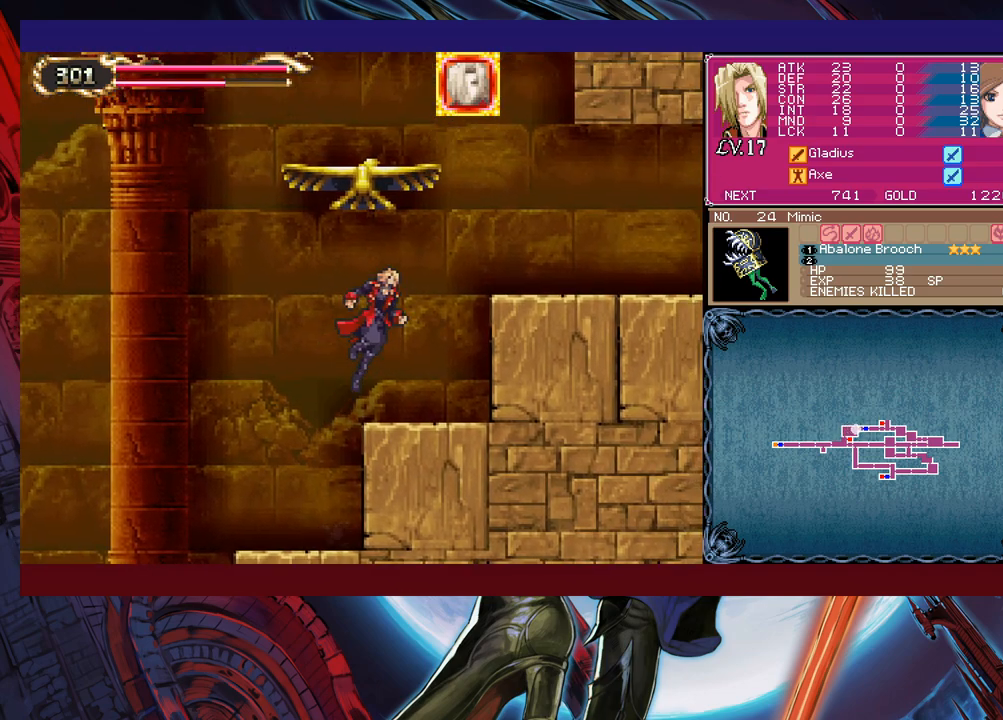
{"buttons": [], "left_stick": "center", "events": [[33, "B", "up"], [50, "B", "down"], [300, "B", "up"], [500, "left_stick", "center"]]}
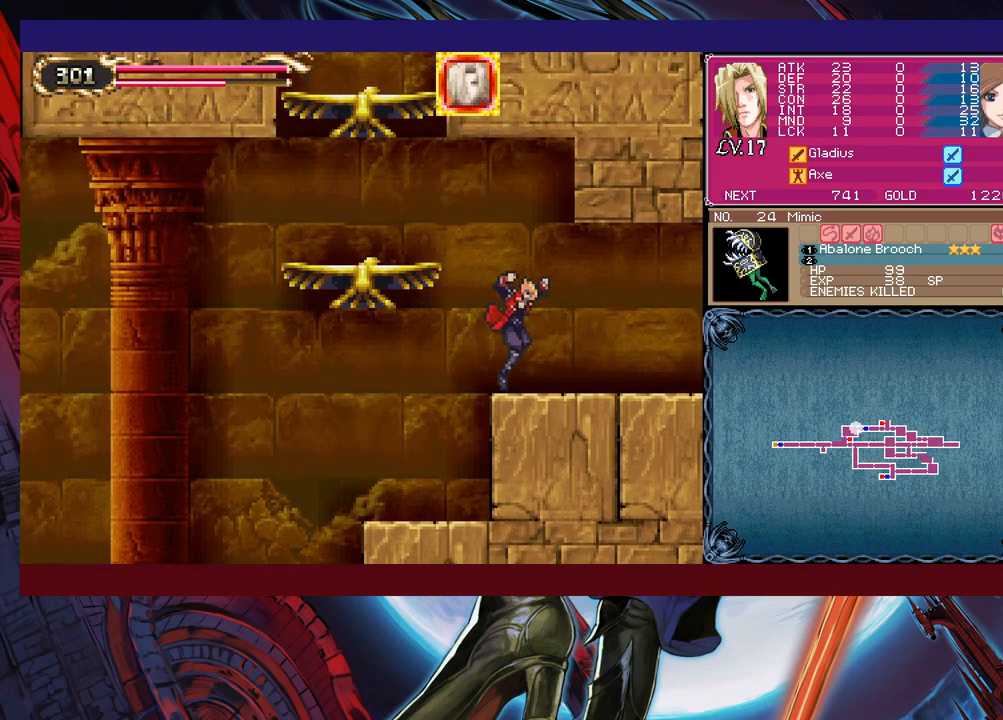
{"buttons": [], "left_stick": "center", "events": [[83, "Y", "down"], [133, "B", "down"], [150, "Y", "up"], [200, "left_stick", "left"], [350, "B", "up"], [500, "left_stick", "center"]]}